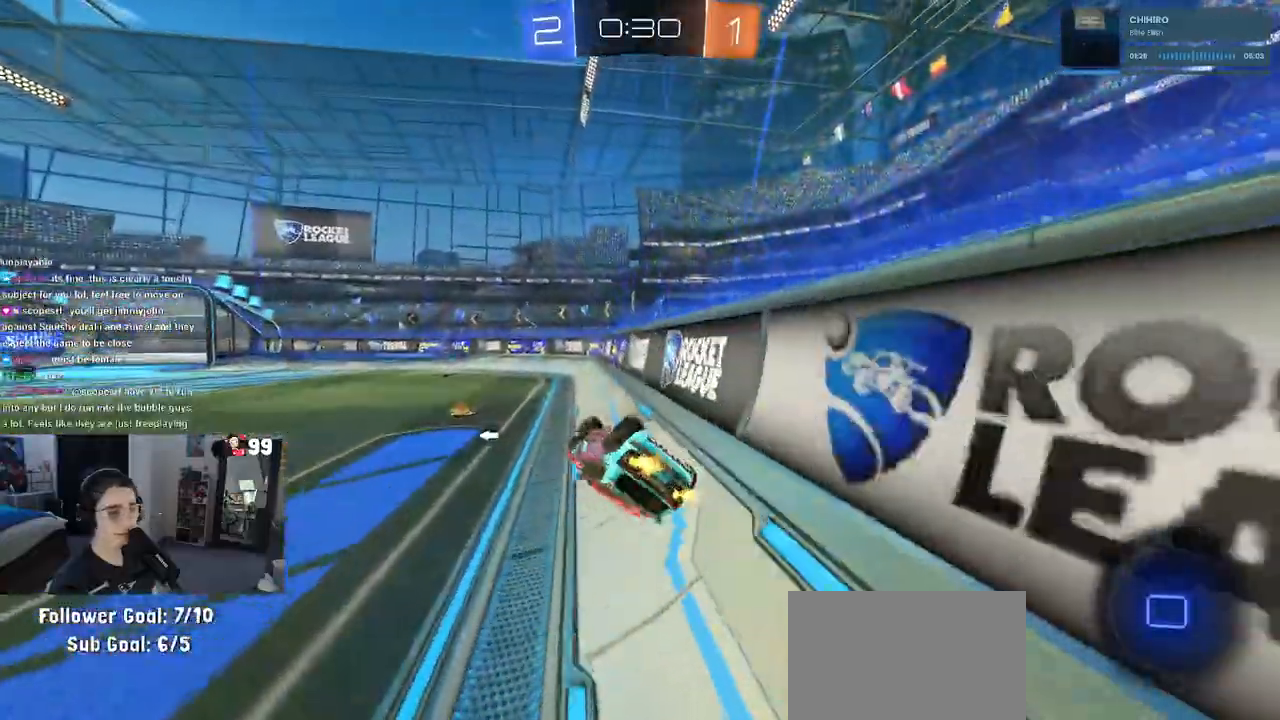
Gameplay with a controller (PlayStation layout); each line is a JSON object with the inputs held at the frame after it. "events" lists button and stick changes between this image and that frame as [ms after this image, input, new state], when the widget could be followed in between.
{"buttons": ["R2"], "left_stick": "left", "right_stick": "center", "events": [[100, "SQUARE", "up"], [100, "left_stick", "right"], [217, "left_stick", "center"], [250, "TRIANGLE", "down"], [367, "TRIANGLE", "up"], [483, "left_stick", "left"]]}
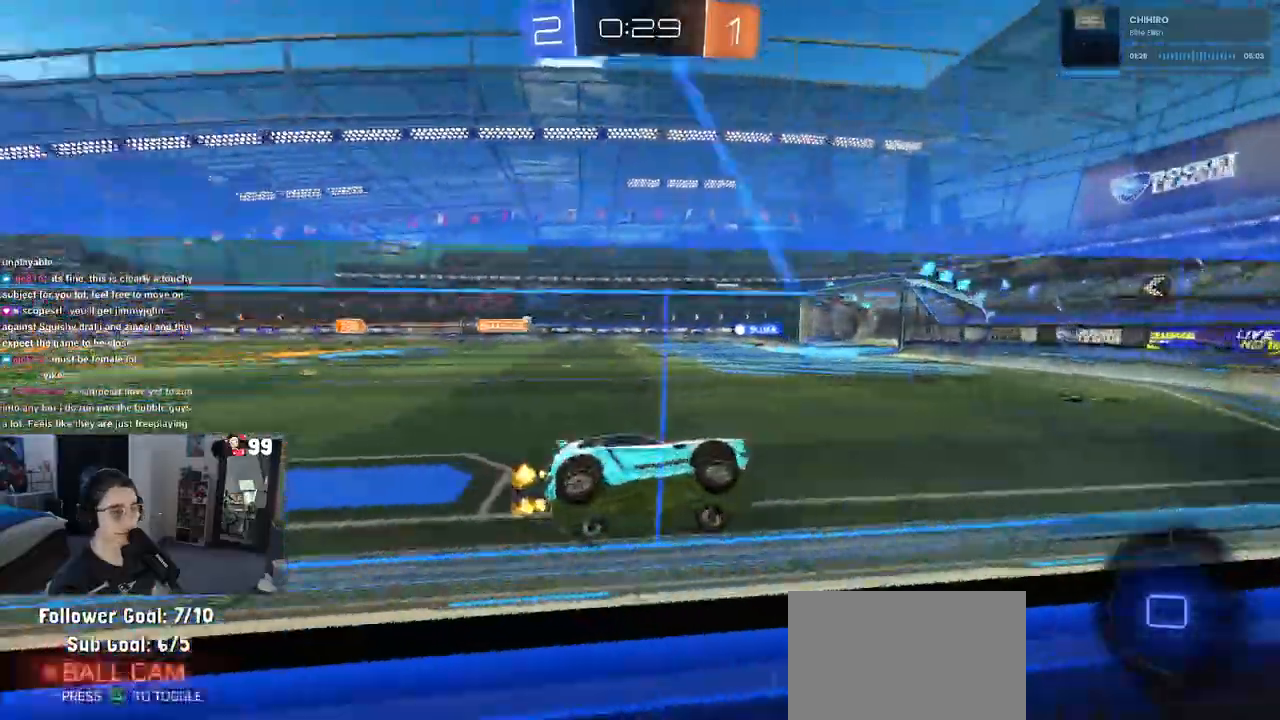
{"buttons": ["R2"], "left_stick": "left", "right_stick": "center", "events": []}
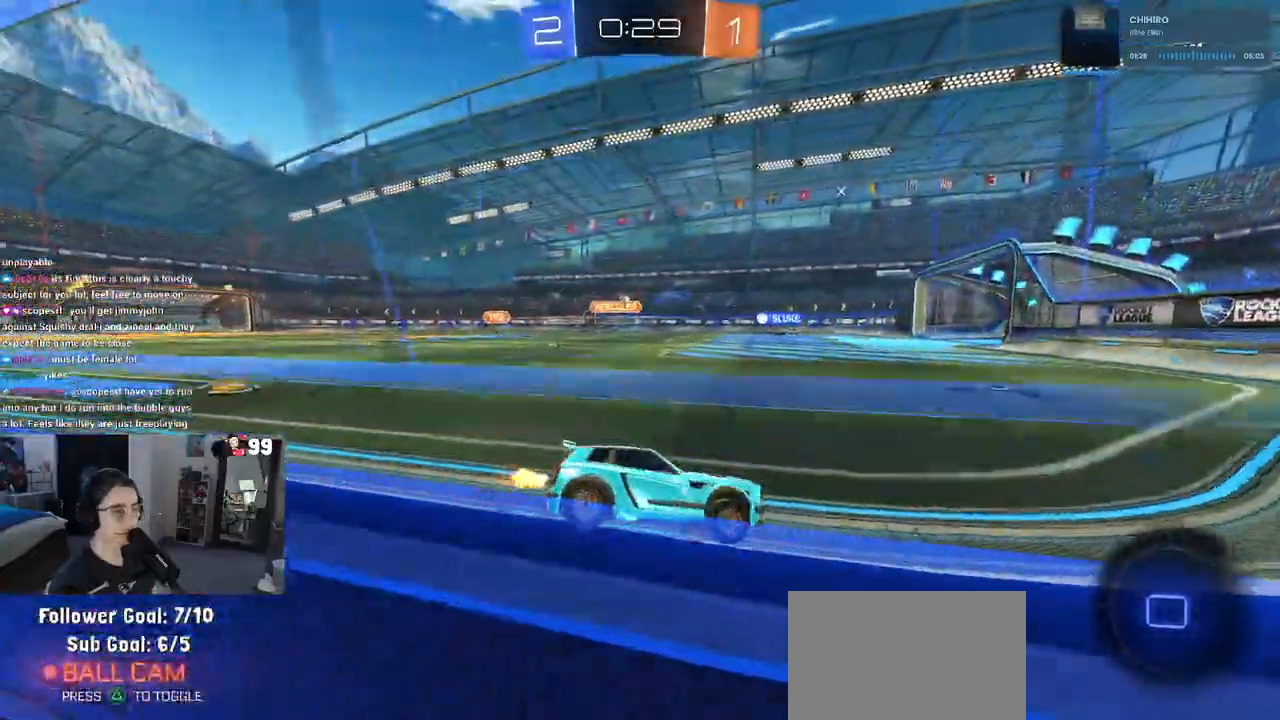
{"buttons": ["R2"], "left_stick": "left", "right_stick": "center", "events": []}
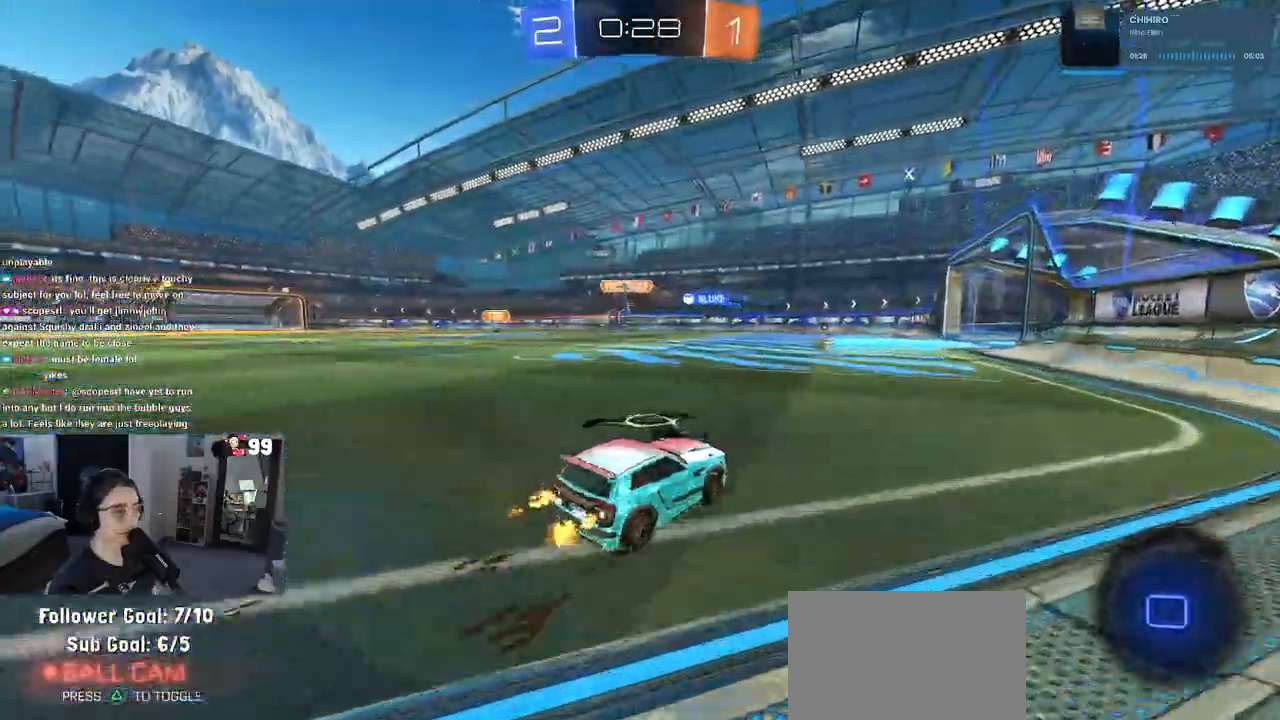
{"buttons": ["R2"], "left_stick": "left", "right_stick": "center", "events": [[117, "left_stick", "center"], [450, "left_stick", "left"]]}
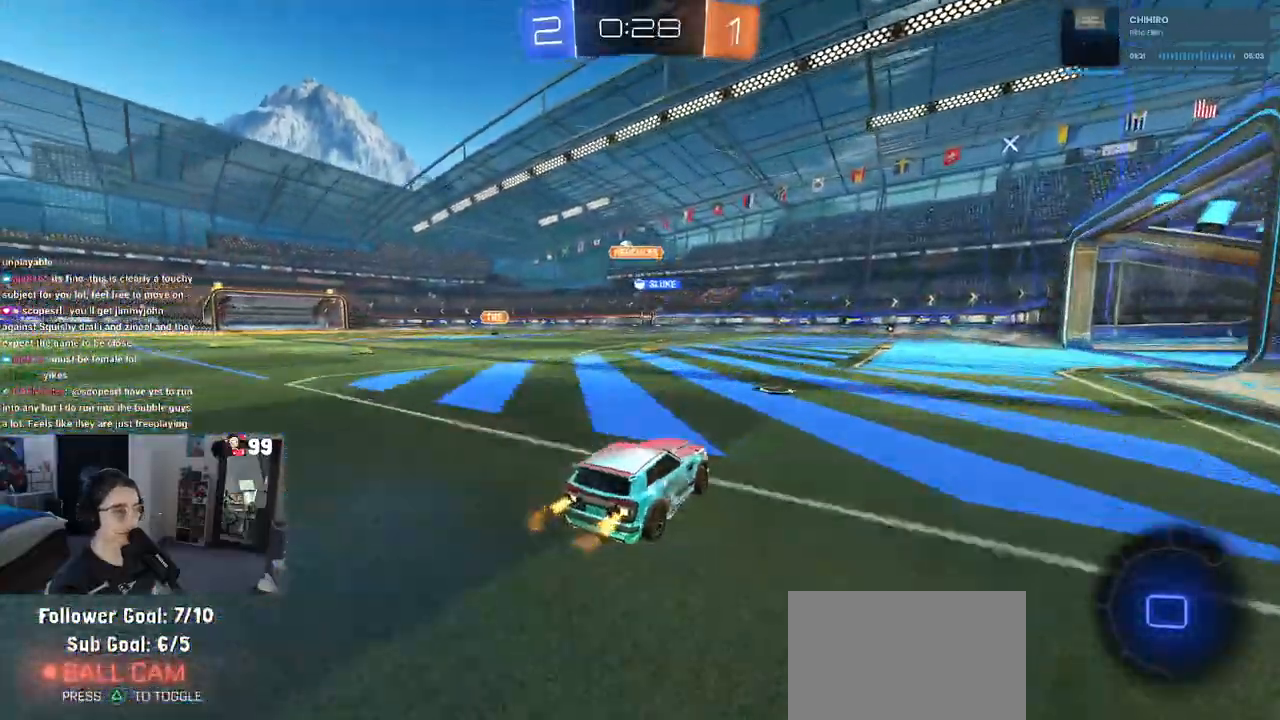
{"buttons": ["R2"], "left_stick": "center", "right_stick": "center", "events": [[150, "left_stick", "center"], [233, "left_stick", "left"], [483, "left_stick", "center"]]}
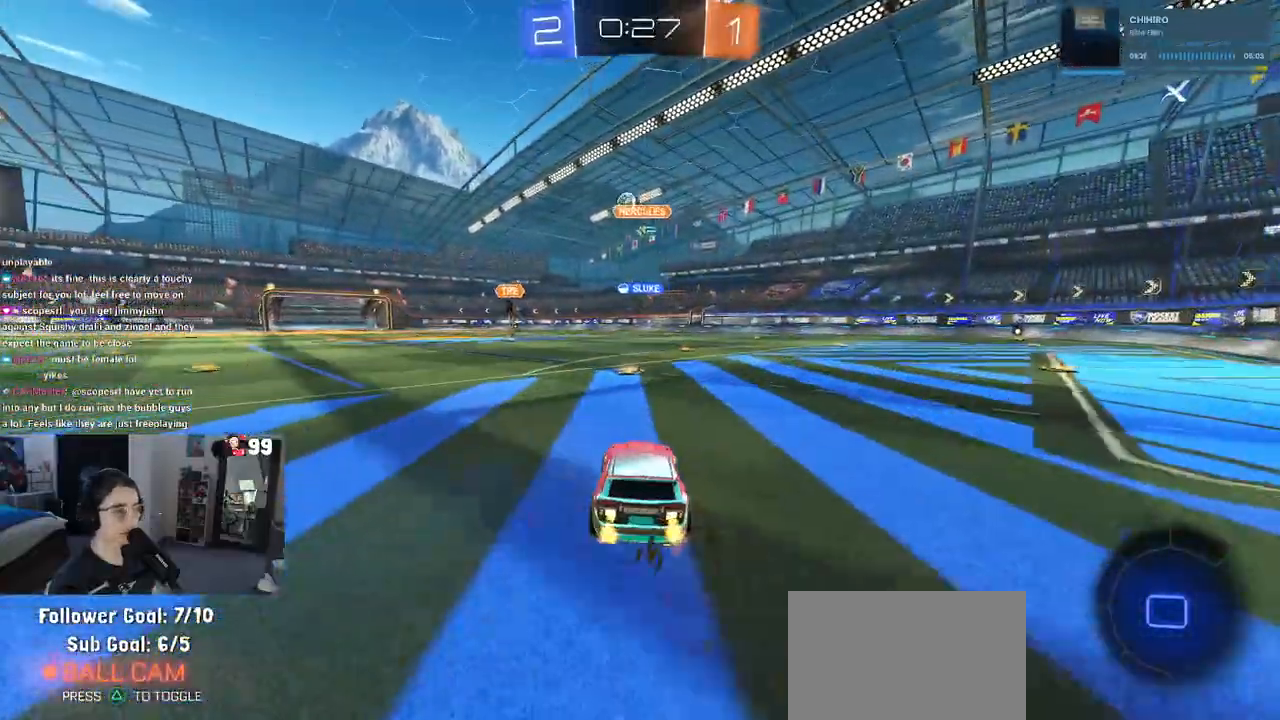
{"buttons": ["R2"], "left_stick": "center", "right_stick": "center", "events": []}
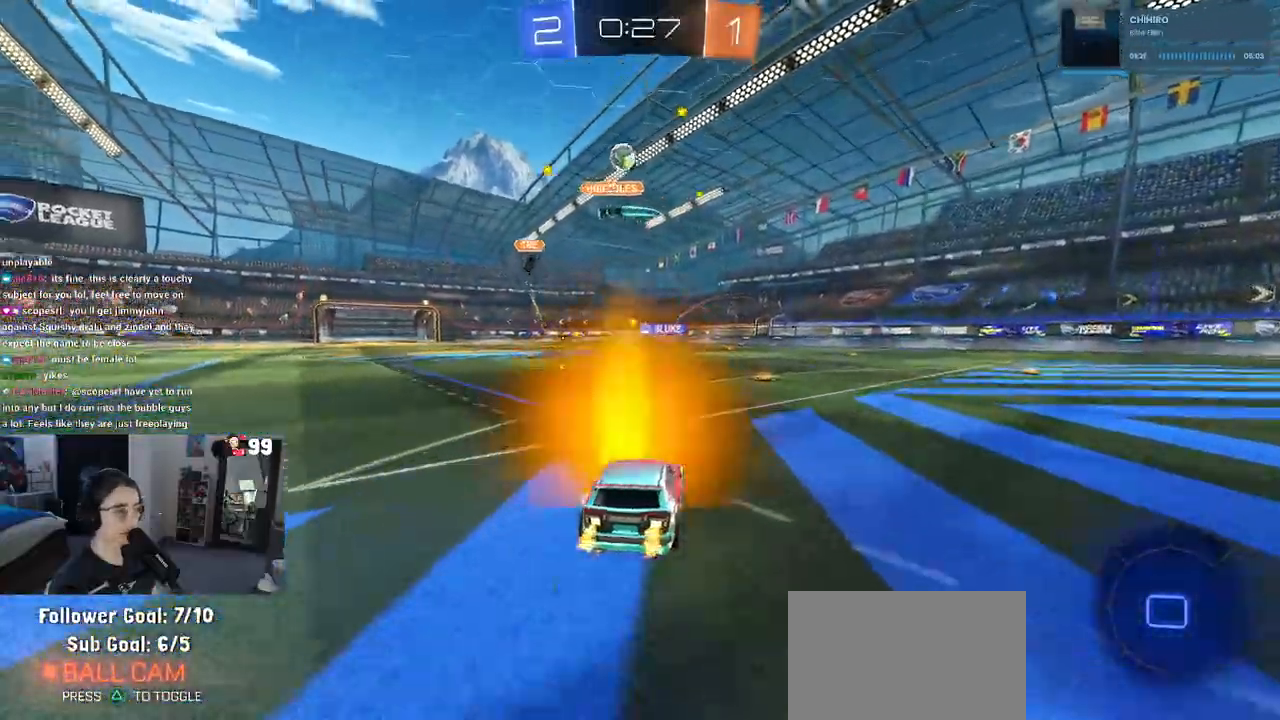
{"buttons": ["R2"], "left_stick": "right", "right_stick": "center", "events": [[167, "left_stick", "right"], [217, "SQUARE", "down"], [367, "SQUARE", "up"]]}
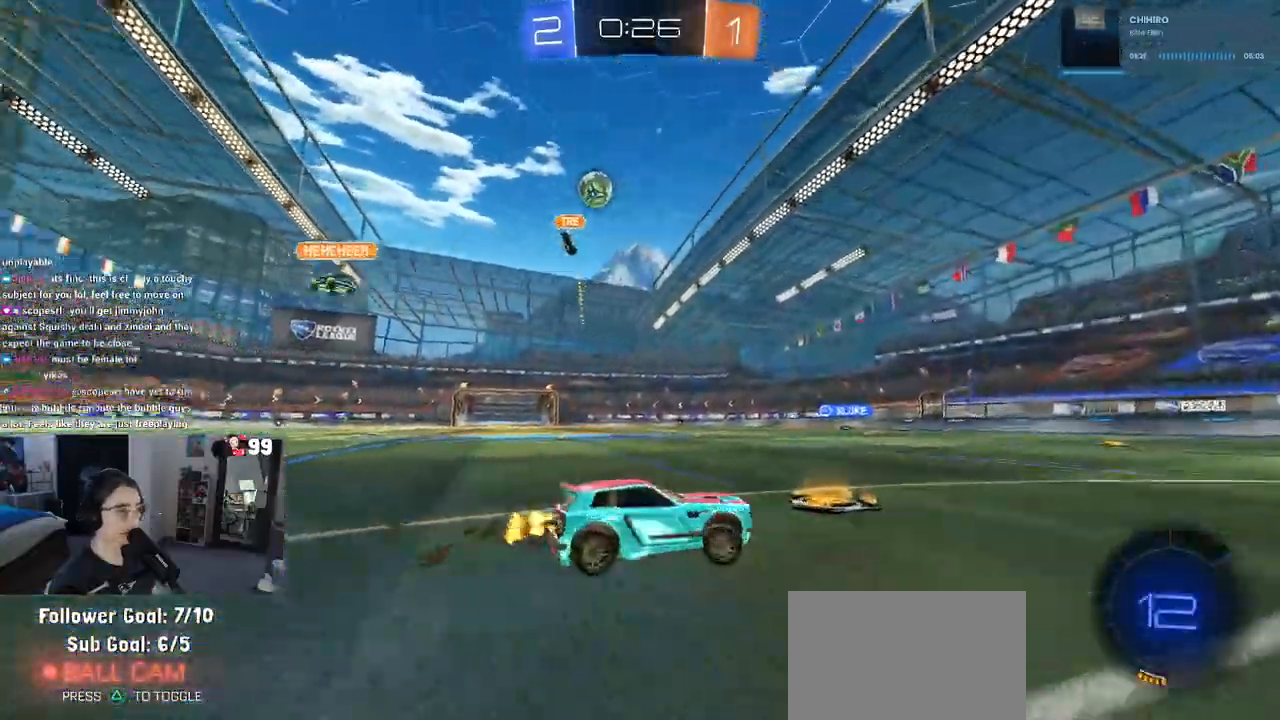
{"buttons": ["R2"], "left_stick": "right", "right_stick": "center", "events": []}
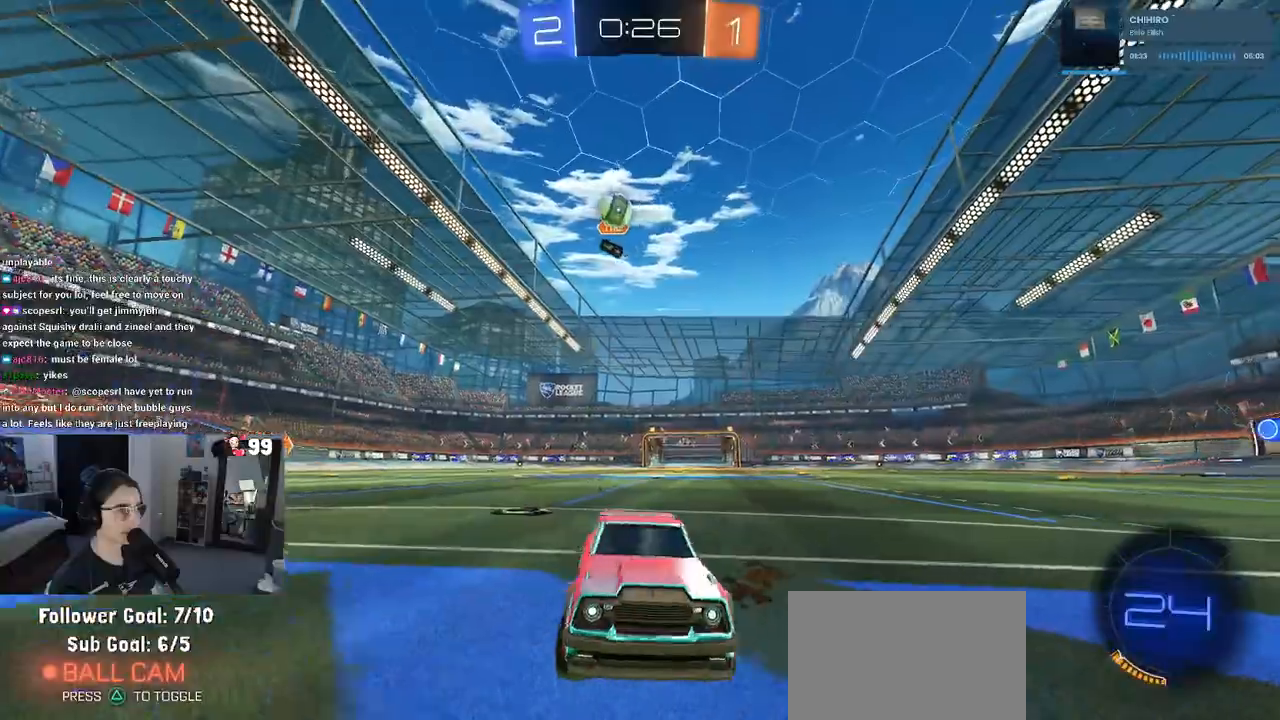
{"buttons": ["R2"], "left_stick": "left", "right_stick": "center", "events": [[183, "left_stick", "center"], [450, "left_stick", "left"]]}
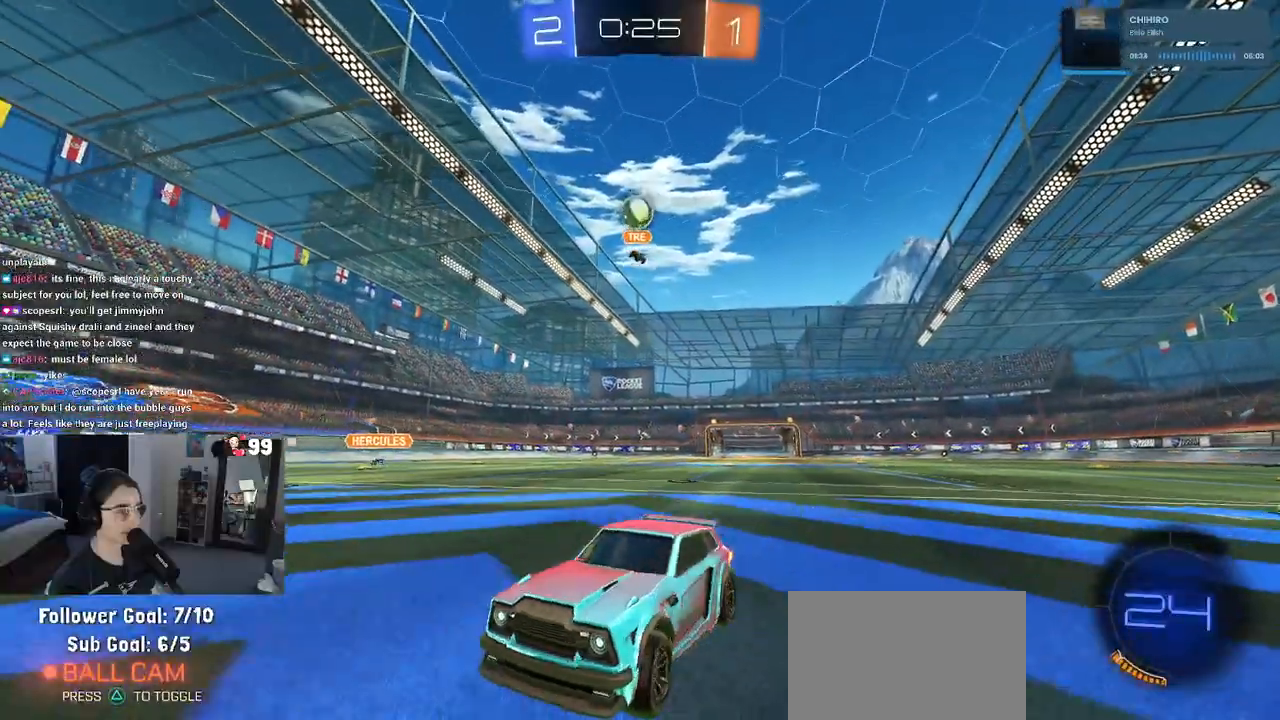
{"buttons": ["R2"], "left_stick": "down-right", "right_stick": "center", "events": [[217, "left_stick", "down-right"], [233, "SQUARE", "down"], [450, "SQUARE", "up"]]}
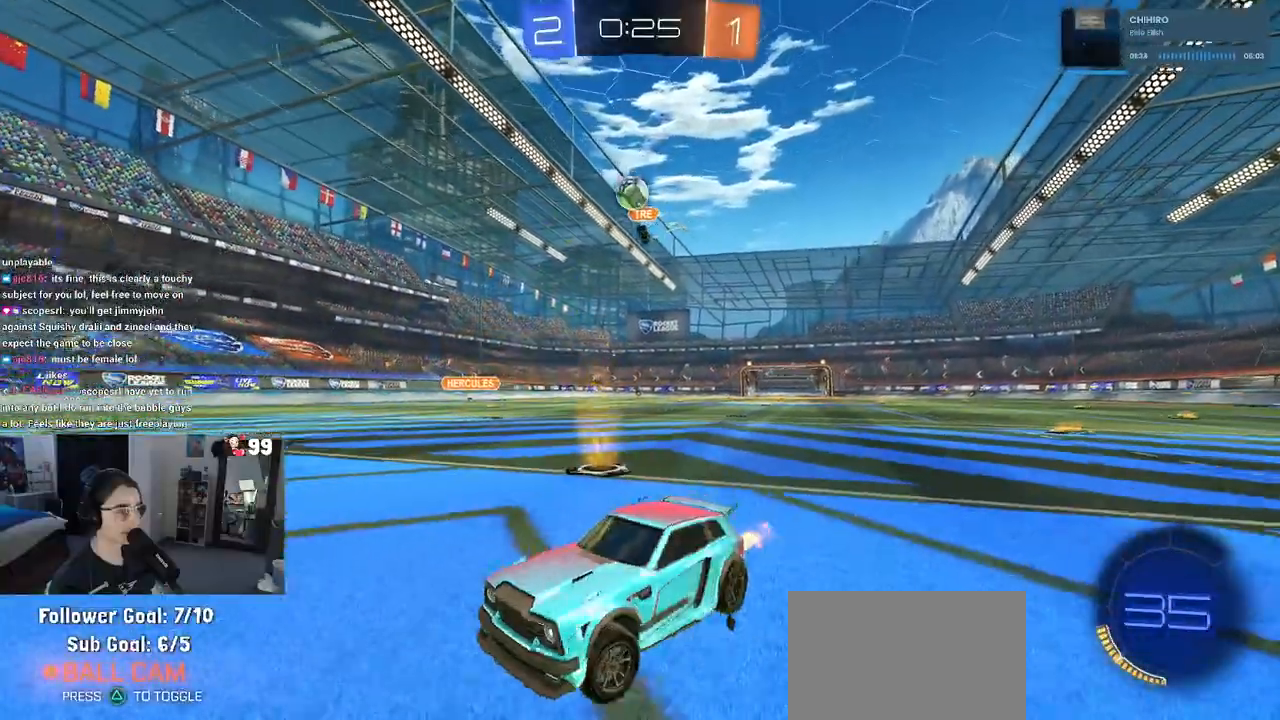
{"buttons": ["R2"], "left_stick": "center", "right_stick": "center", "events": [[400, "left_stick", "center"]]}
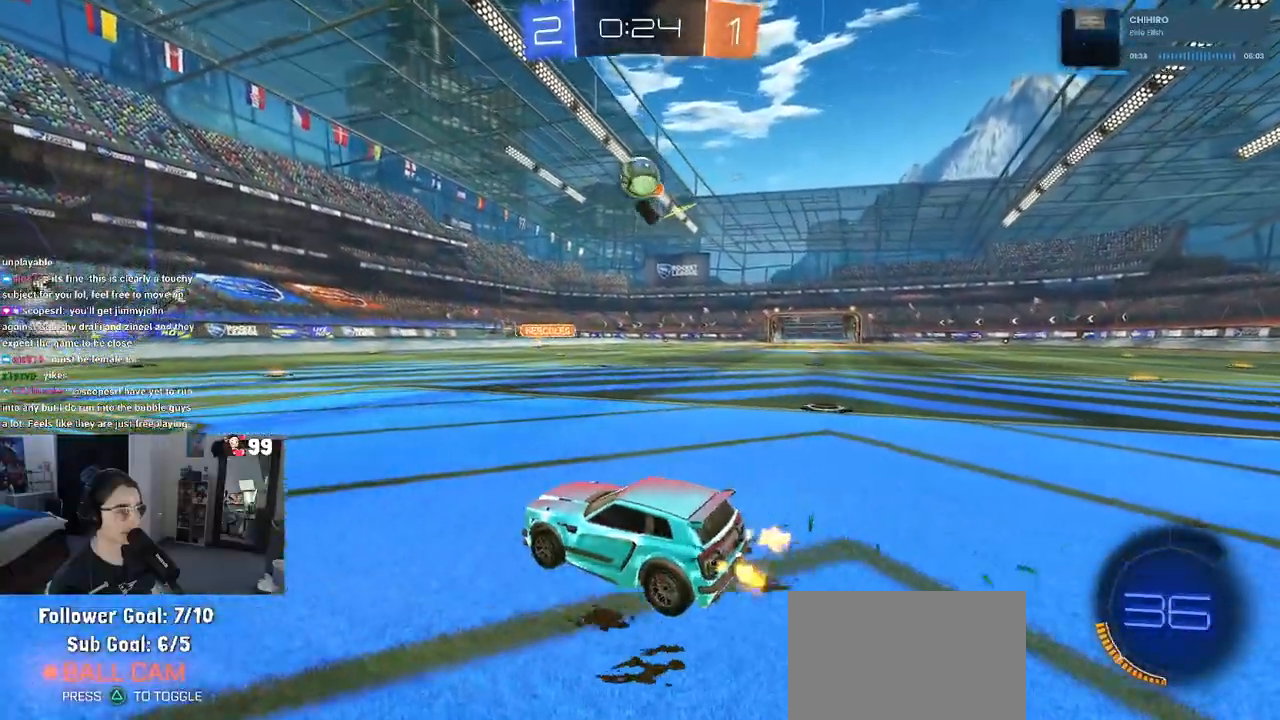
{"buttons": ["CROSS", "R1", "R2"], "left_stick": "down", "right_stick": "center", "events": [[150, "left_stick", "down-right"], [400, "R1", "down"], [400, "left_stick", "down"], [417, "CROSS", "down"]]}
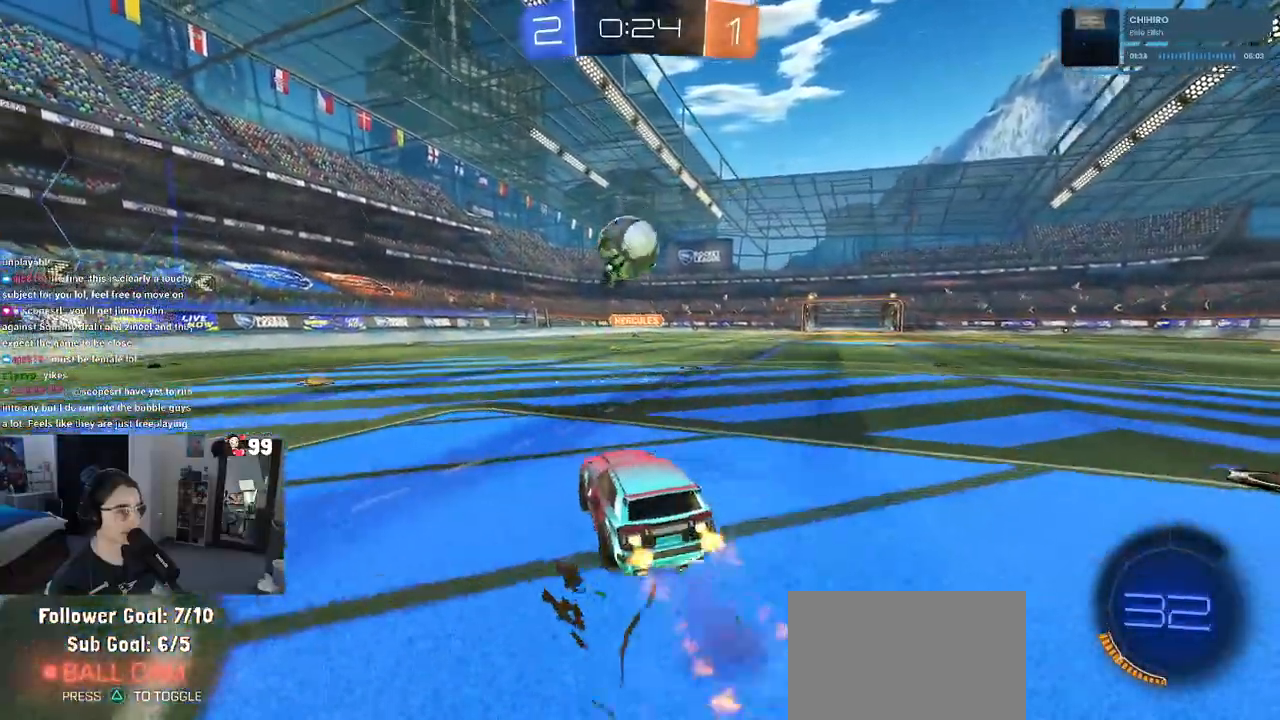
{"buttons": ["SQUARE", "R1", "R2"], "left_stick": "down-left", "right_stick": "center", "events": [[117, "left_stick", "center"], [133, "CROSS", "up"], [217, "left_stick", "up-left"], [250, "CROSS", "down"], [300, "SQUARE", "down"], [333, "CROSS", "up"], [400, "left_stick", "down-left"]]}
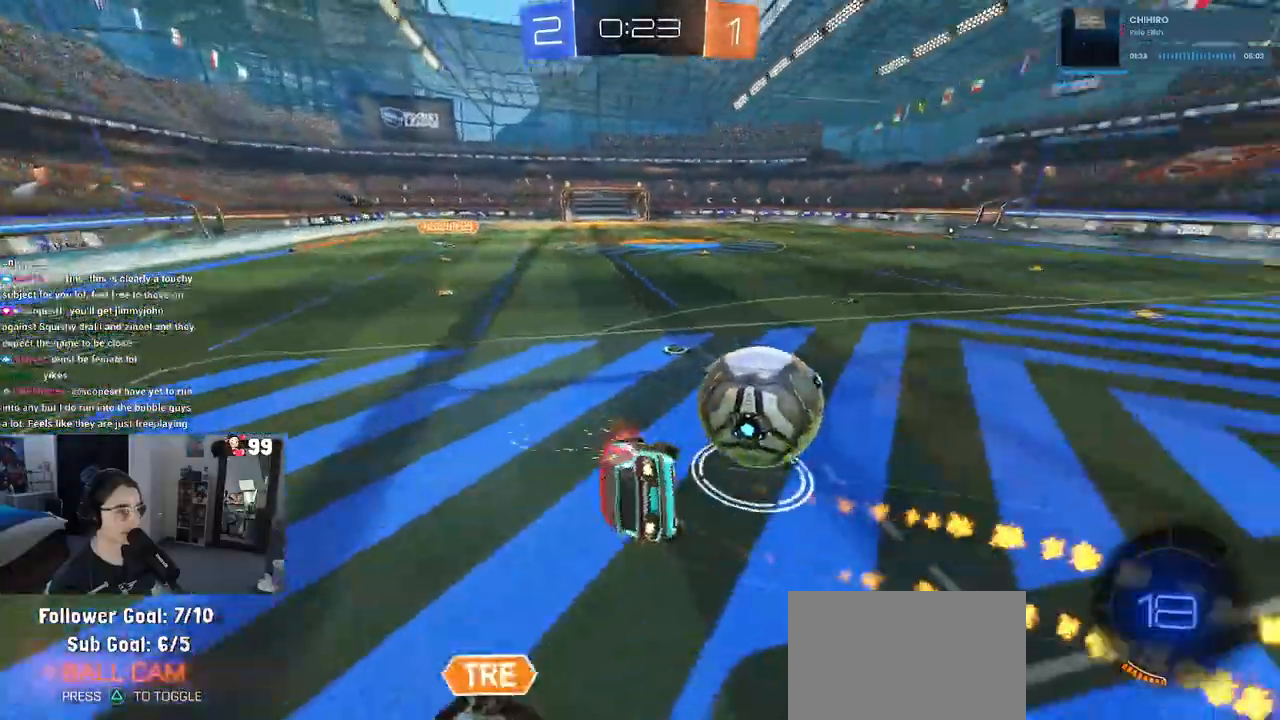
{"buttons": ["SQUARE", "R1", "R2"], "left_stick": "down-left", "right_stick": "center", "events": []}
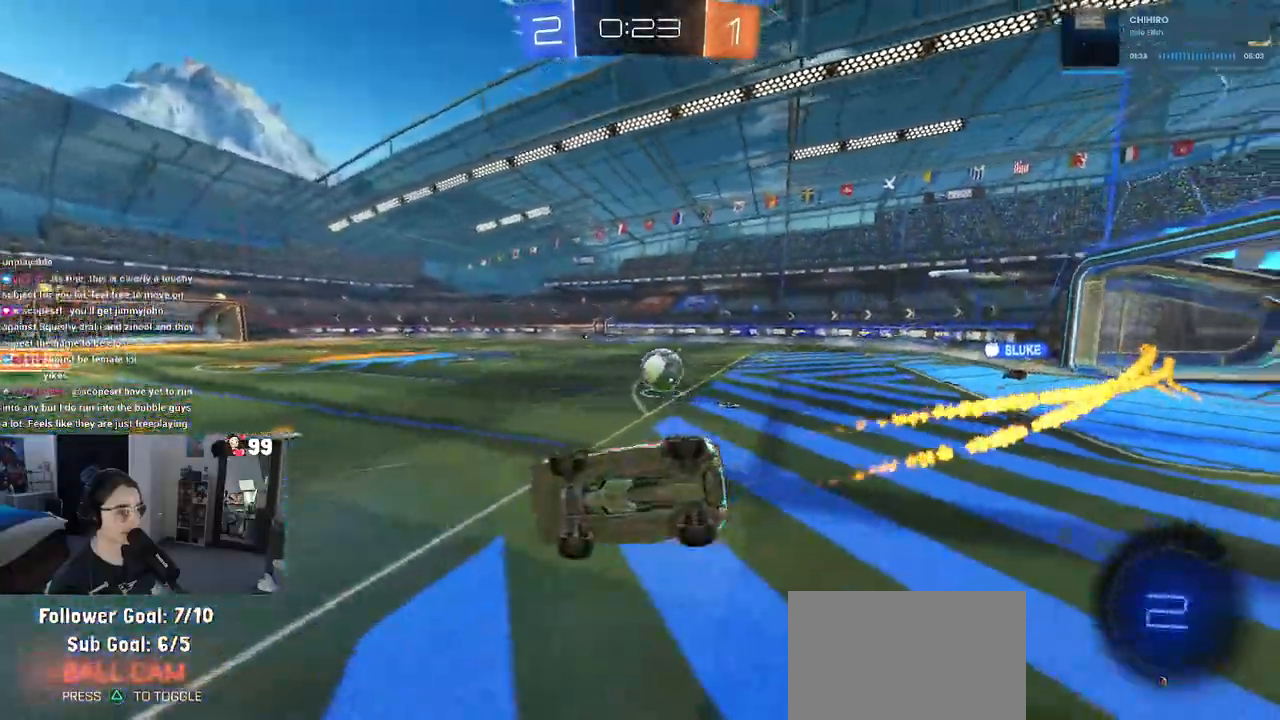
{"buttons": ["R2"], "left_stick": "left", "right_stick": "center", "events": [[67, "left_stick", "left"], [200, "SQUARE", "up"], [217, "left_stick", "up-left"], [250, "R1", "up"], [383, "left_stick", "left"]]}
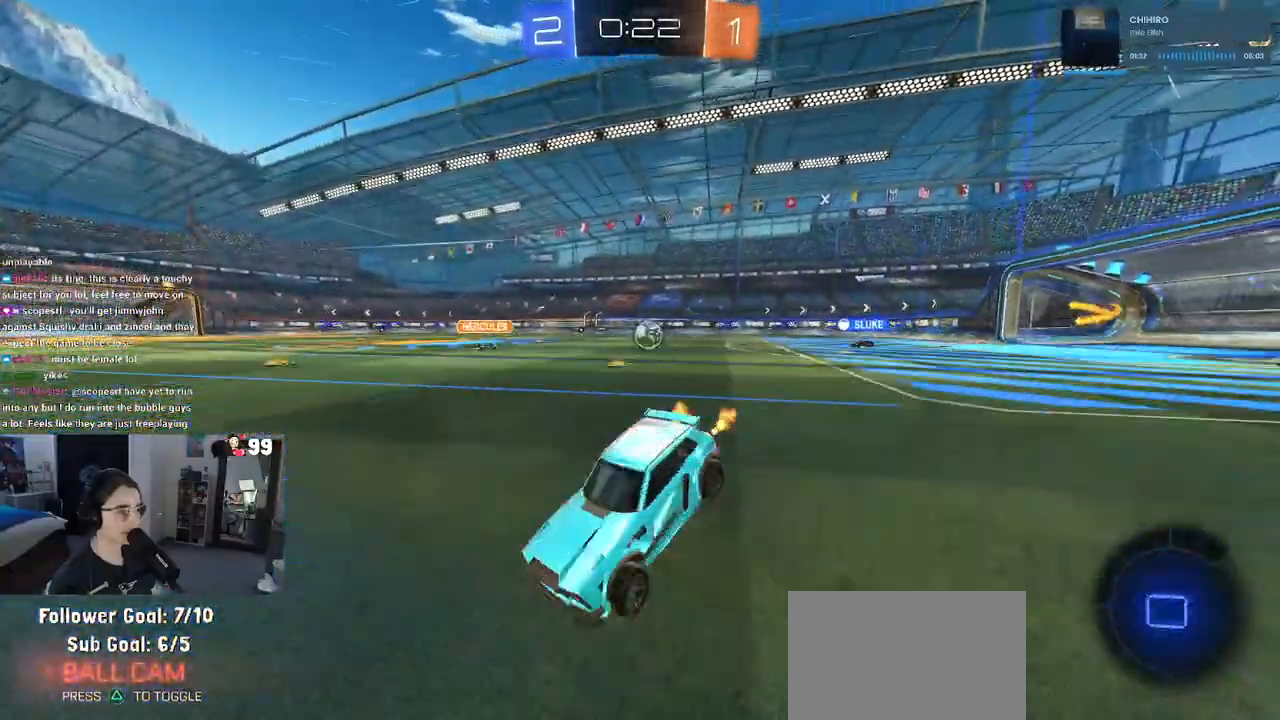
{"buttons": ["R2"], "left_stick": "left", "right_stick": "center", "events": []}
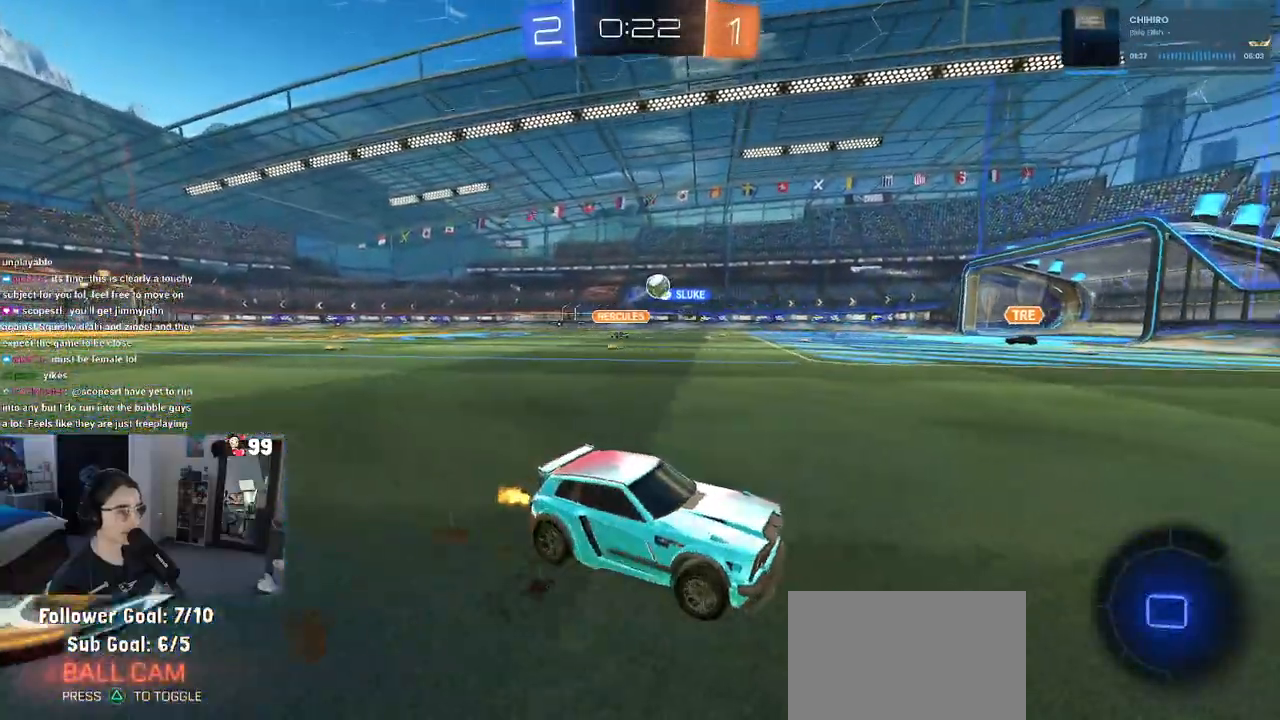
{"buttons": ["R2"], "left_stick": "center", "right_stick": "center", "events": [[200, "left_stick", "center"], [317, "left_stick", "left"], [417, "left_stick", "center"]]}
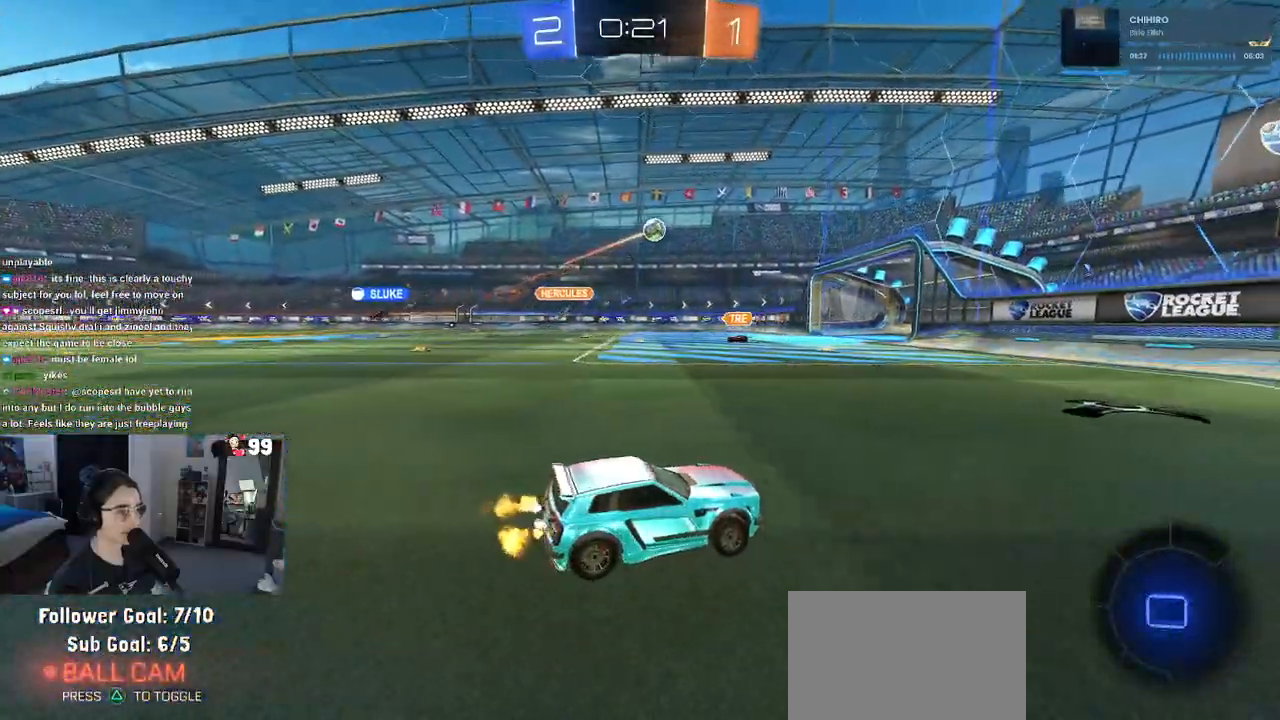
{"buttons": ["R2"], "left_stick": "left", "right_stick": "center", "events": [[100, "left_stick", "left"], [267, "left_stick", "center"], [333, "left_stick", "left"]]}
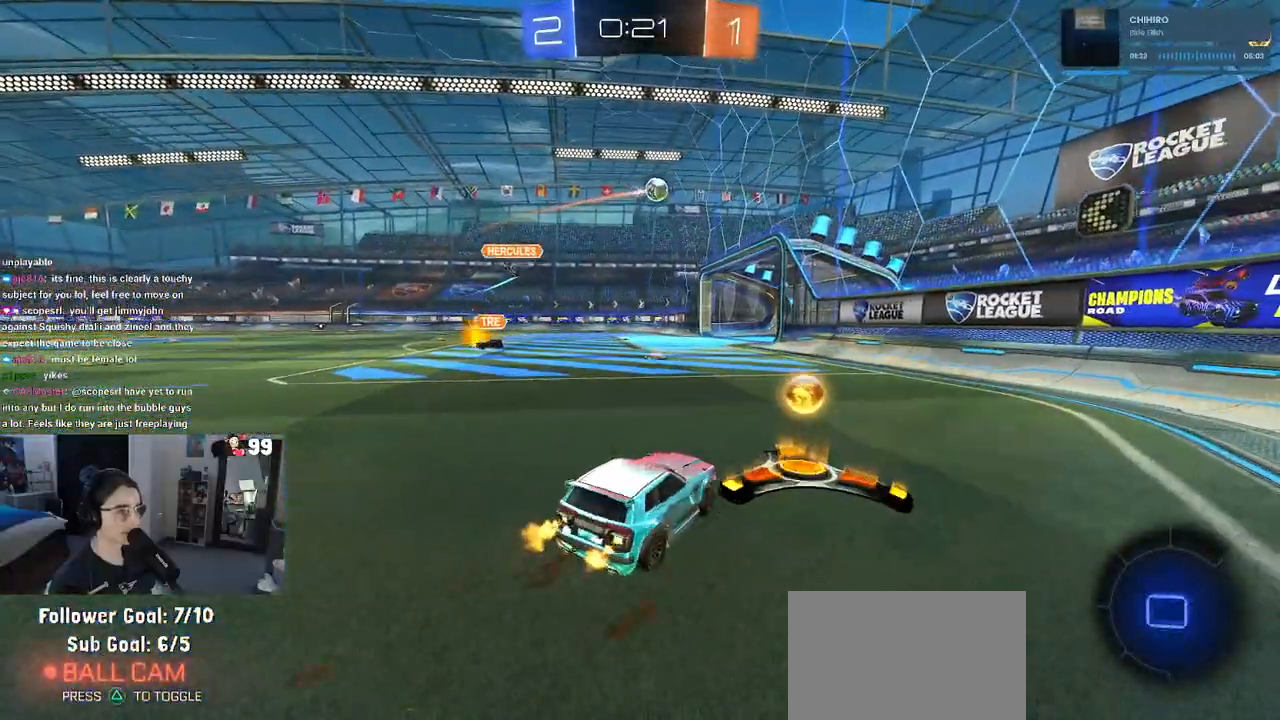
{"buttons": ["R1", "R2"], "left_stick": "center", "right_stick": "center", "events": [[67, "R1", "down"], [233, "left_stick", "center"]]}
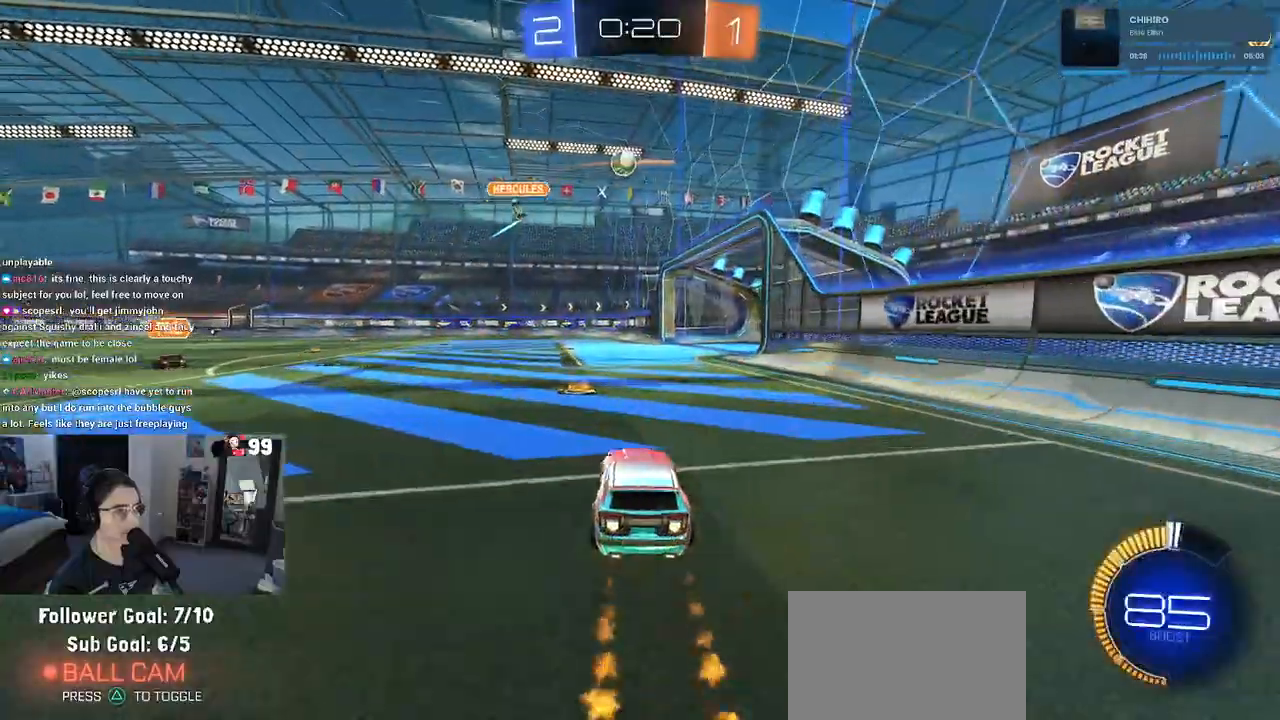
{"buttons": ["R2"], "left_stick": "center", "right_stick": "center", "events": [[83, "R1", "up"], [200, "left_stick", "right"], [300, "left_stick", "center"]]}
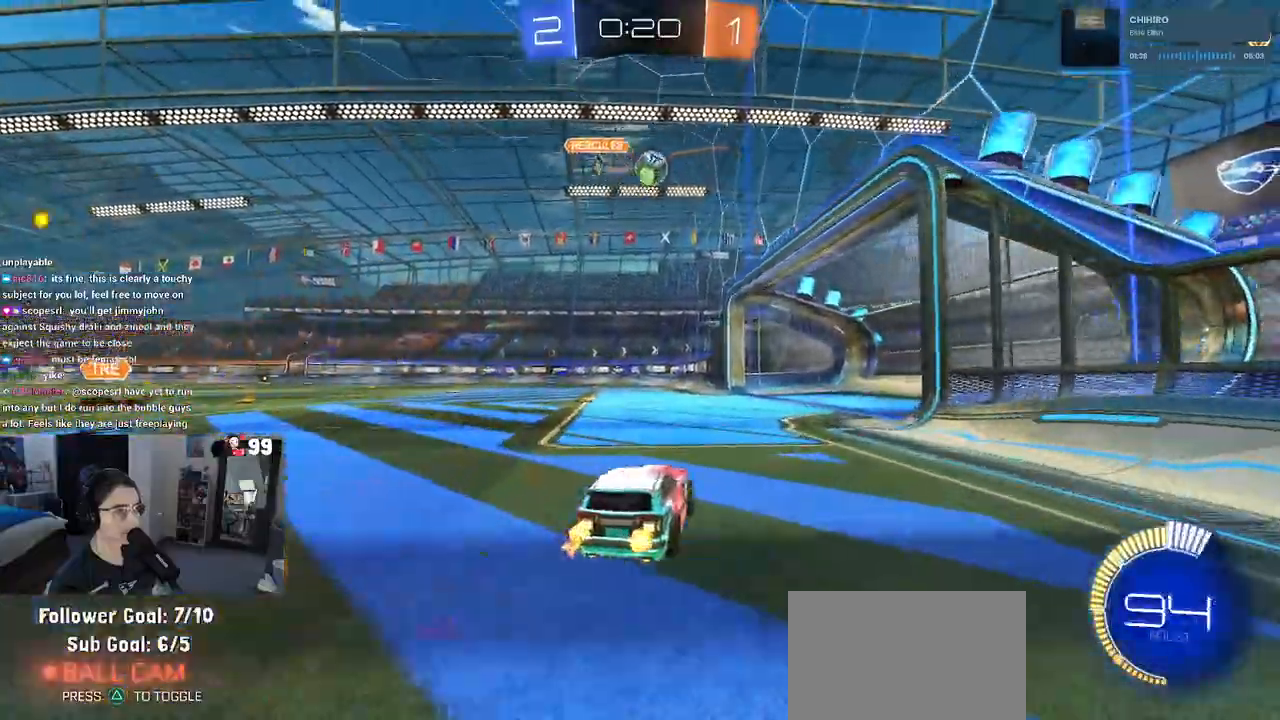
{"buttons": ["R2"], "left_stick": "right", "right_stick": "center", "events": [[117, "left_stick", "right"], [200, "L2", "down"], [250, "R2", "up"], [250, "left_stick", "up-left"], [367, "R2", "down"], [433, "L2", "up"], [467, "left_stick", "right"]]}
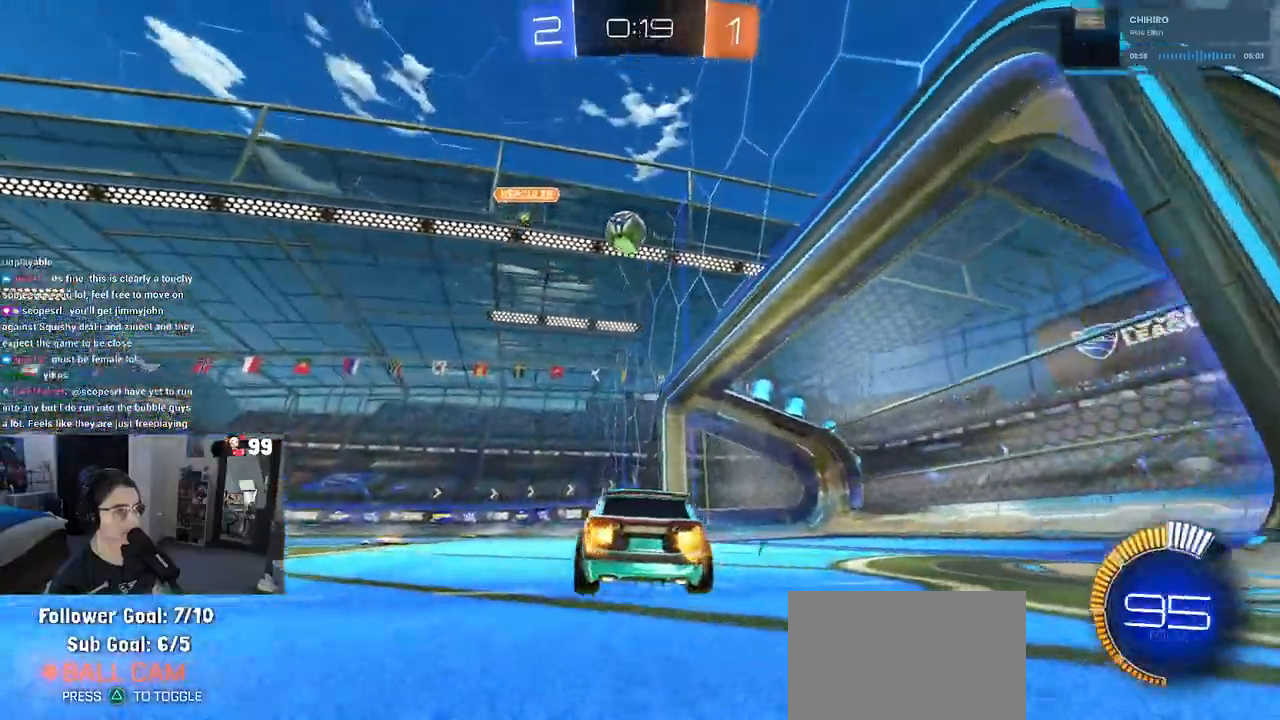
{"buttons": ["R2"], "left_stick": "left", "right_stick": "center", "events": [[133, "left_stick", "center"], [183, "left_stick", "left"], [283, "R2", "up"], [450, "R2", "down"]]}
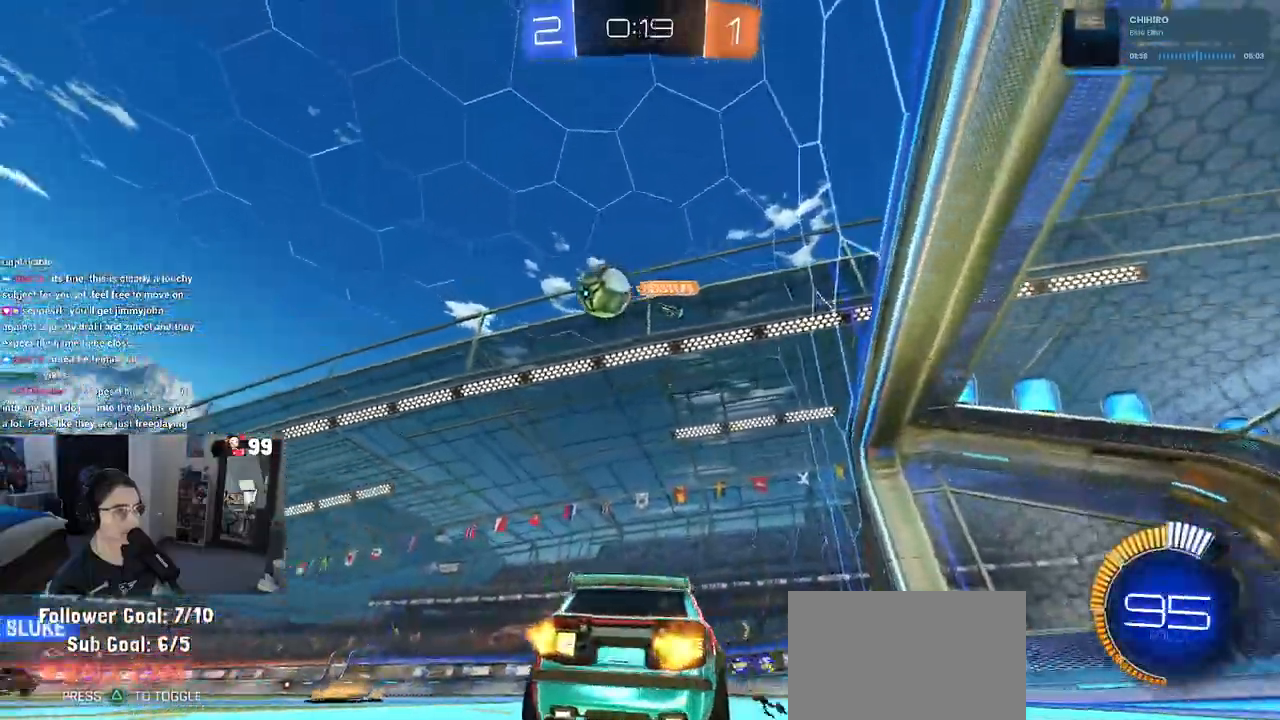
{"buttons": ["CROSS", "R1", "R2"], "left_stick": "center", "right_stick": "center", "events": [[167, "CROSS", "down"], [233, "left_stick", "down"], [417, "CROSS", "up"], [417, "R1", "down"], [433, "left_stick", "center"], [483, "CROSS", "down"]]}
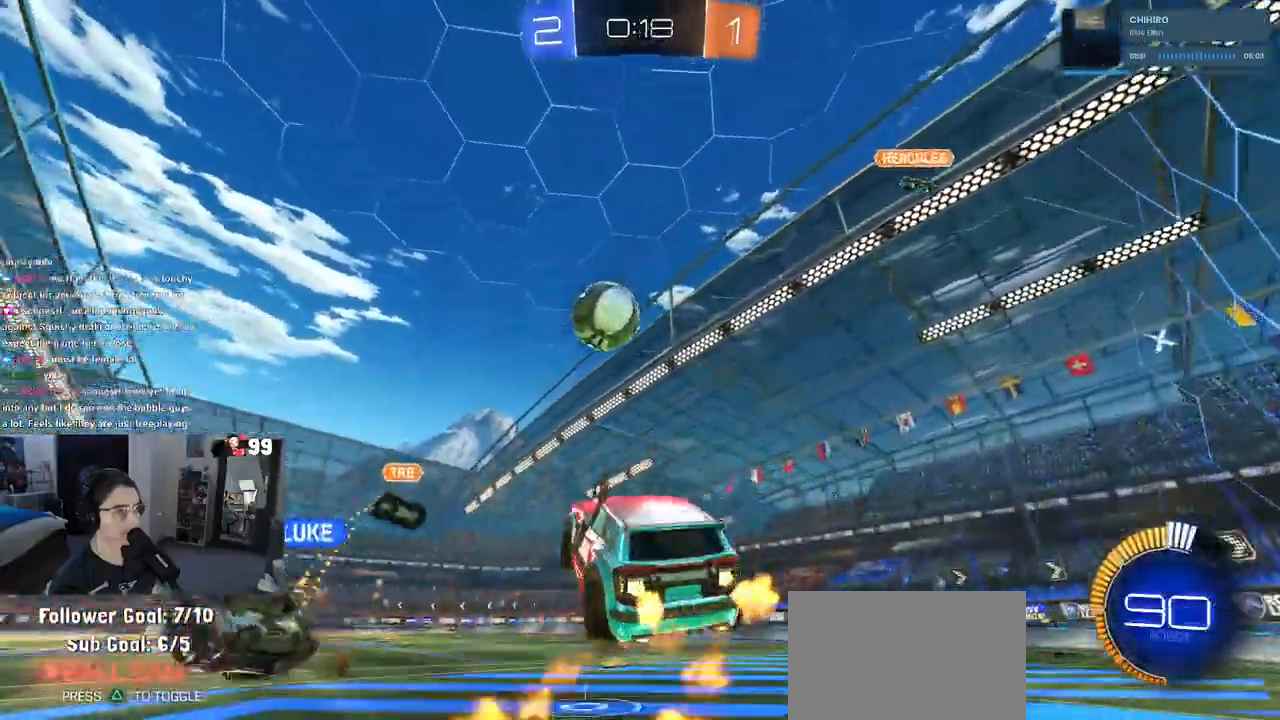
{"buttons": ["L1", "R1"], "left_stick": "center", "right_stick": "center", "events": [[100, "CROSS", "up"], [100, "R1", "up"], [150, "left_stick", "up"], [200, "L1", "down"], [267, "R2", "up"], [383, "left_stick", "left"], [433, "R1", "down"], [467, "left_stick", "center"]]}
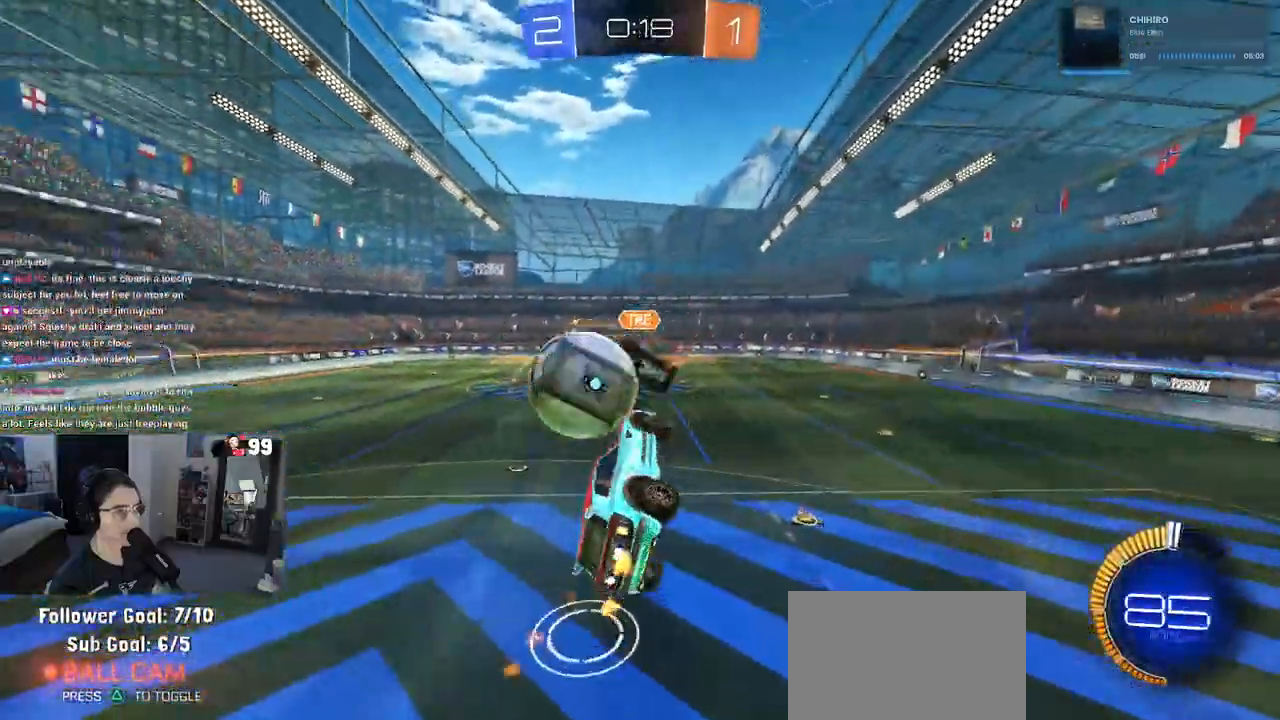
{"buttons": ["SQUARE", "R1", "R2"], "left_stick": "down-left", "right_stick": "center", "events": [[100, "left_stick", "down-right"], [183, "L1", "up"], [183, "R1", "up"], [283, "R2", "down"], [350, "R1", "down"], [383, "SQUARE", "down"], [383, "left_stick", "down-left"]]}
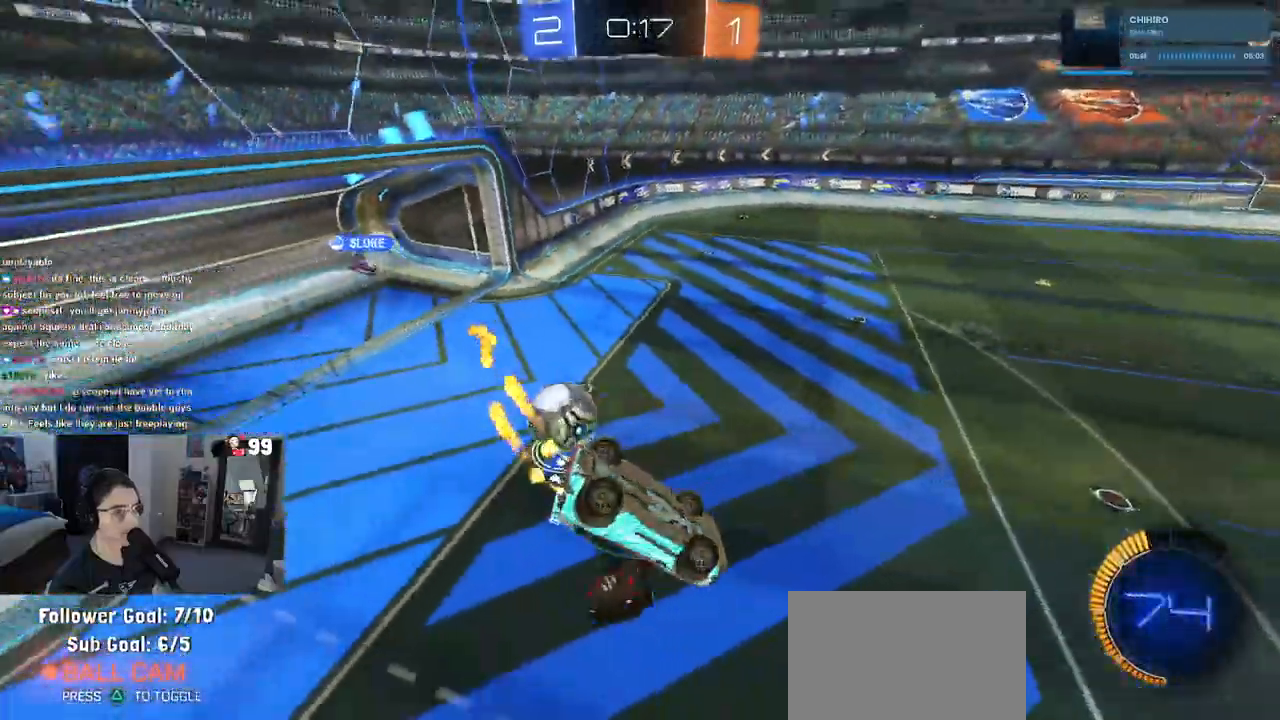
{"buttons": ["R2"], "left_stick": "center", "right_stick": "center", "events": [[267, "left_stick", "center"], [283, "R1", "up"], [317, "SQUARE", "up"]]}
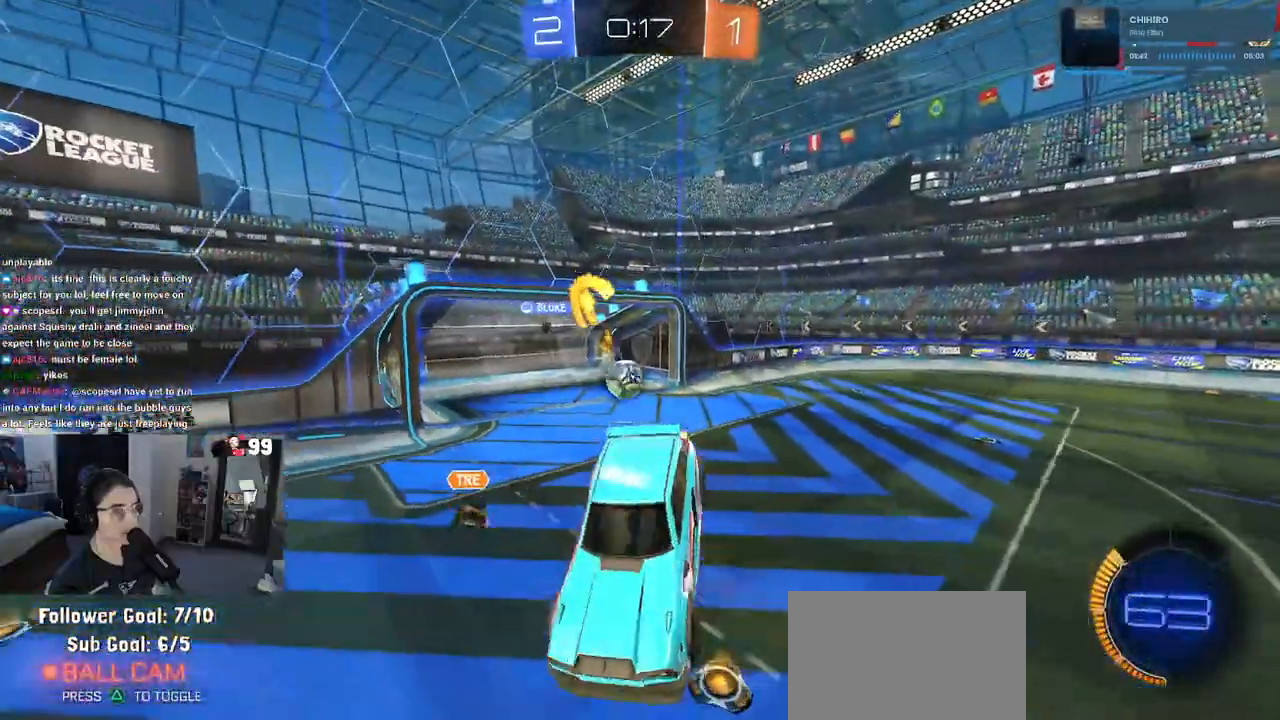
{"buttons": ["R2"], "left_stick": "center", "right_stick": "center", "events": []}